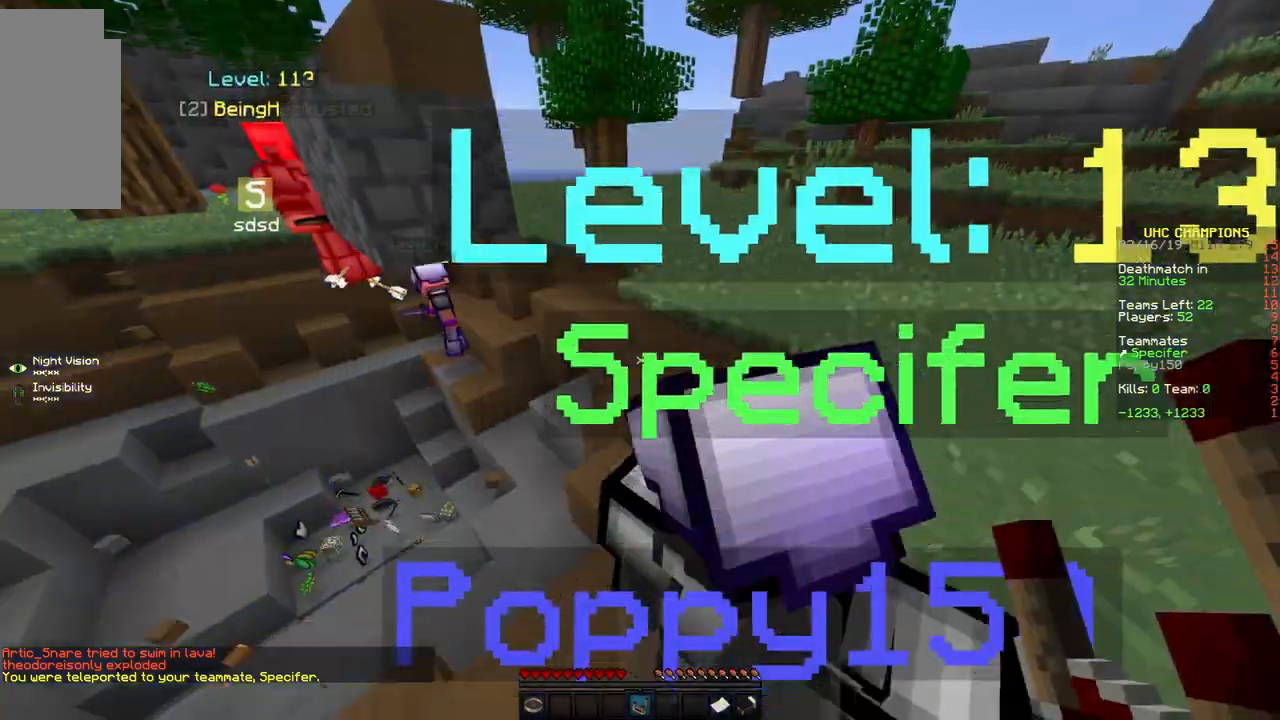
Gameplay with keyboard and mouse; each line is a JSON object with the keys and mouse buttons held at the frame after it. "events" lists presses ("down") and releases ("up") of "a", "d", "s", "space", "w", "mouse_left" and "mouse_right" between this image and that frame as [ms after this image, input, new state], when the widget could be followed in between. "mouse_left", "mouse_right" = the "left", "right" buttons of the "mouse" list. No other keys are recorded. Fast repeated clicks can show as one long hold. Mouse movement is not recorded.
{"keys": [], "mouse": [], "events": [[50, "s", "down"], [500, "s", "up"]]}
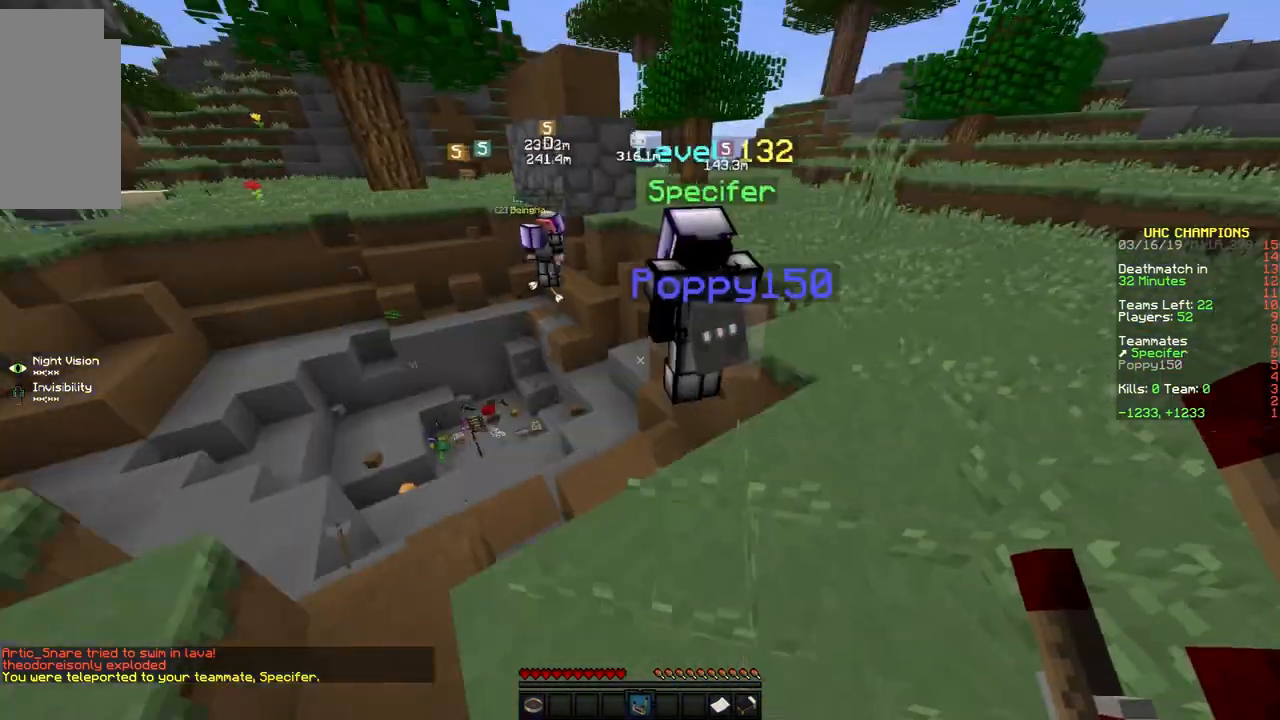
{"keys": ["d", "space", "w"], "mouse": [], "events": [[200, "w", "down"], [450, "space", "down"], [500, "d", "down"]]}
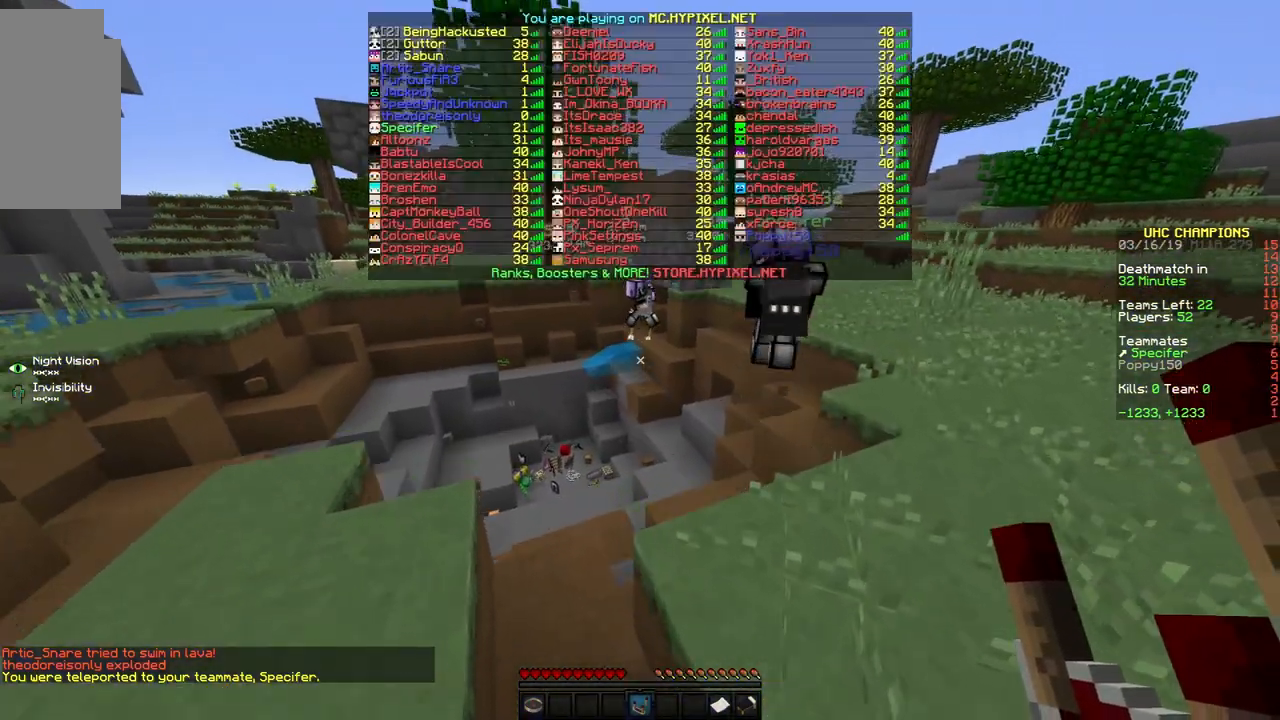
{"keys": ["d", "w"], "mouse": [], "events": [[267, "space", "up"]]}
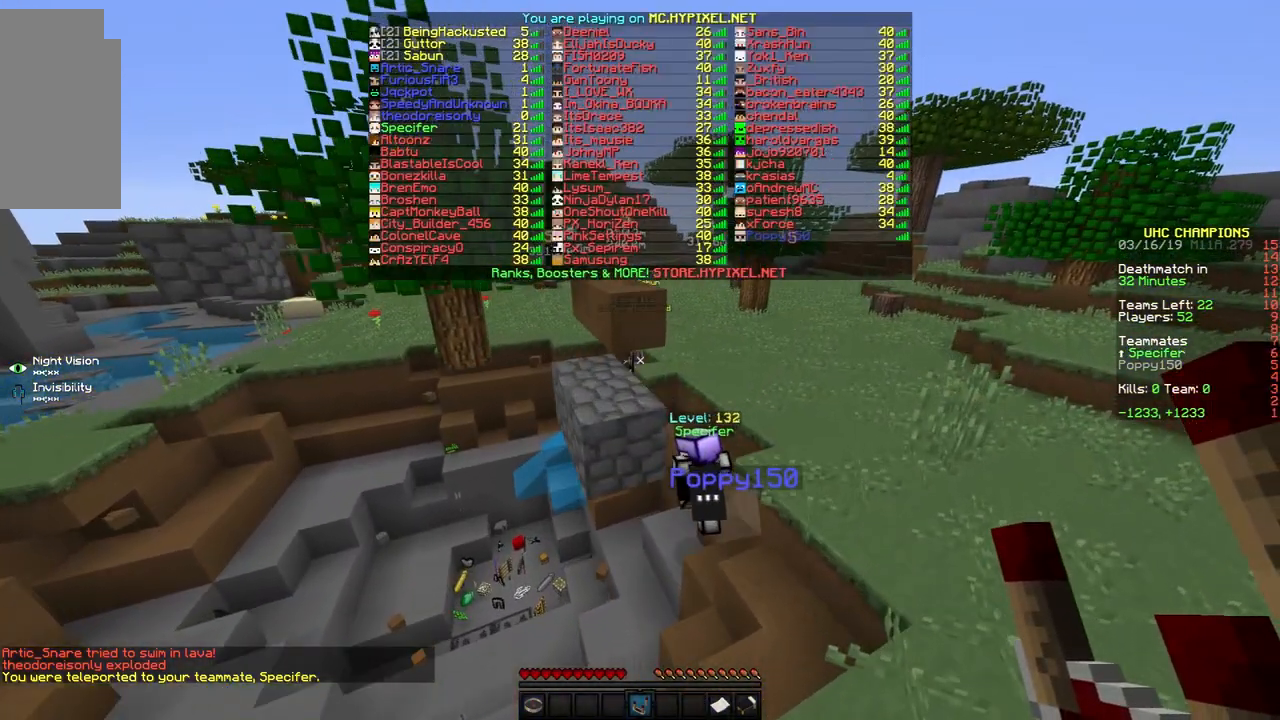
{"keys": ["d", "w"], "mouse": [], "events": [[267, "space", "down"], [400, "space", "up"]]}
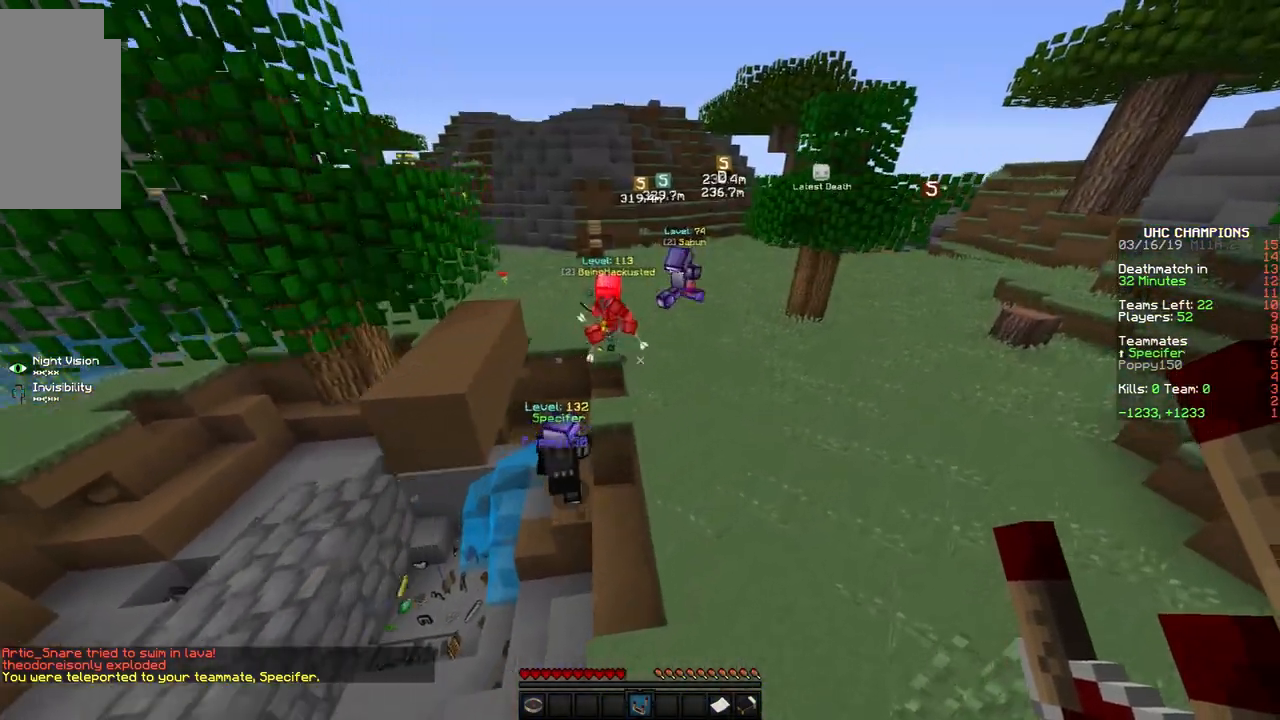
{"keys": ["d", "s"], "mouse": [], "events": [[267, "w", "up"], [350, "s", "down"]]}
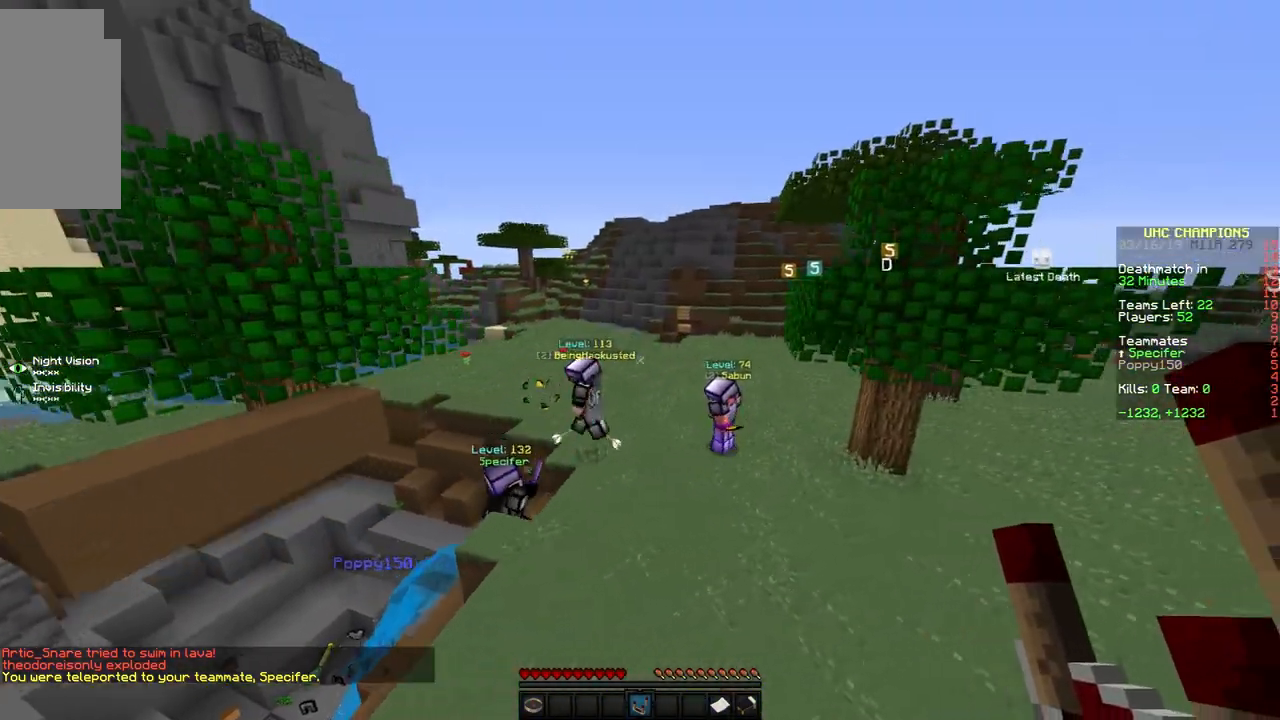
{"keys": ["w"], "mouse": [], "events": [[50, "d", "up"], [217, "s", "up"], [417, "w", "down"]]}
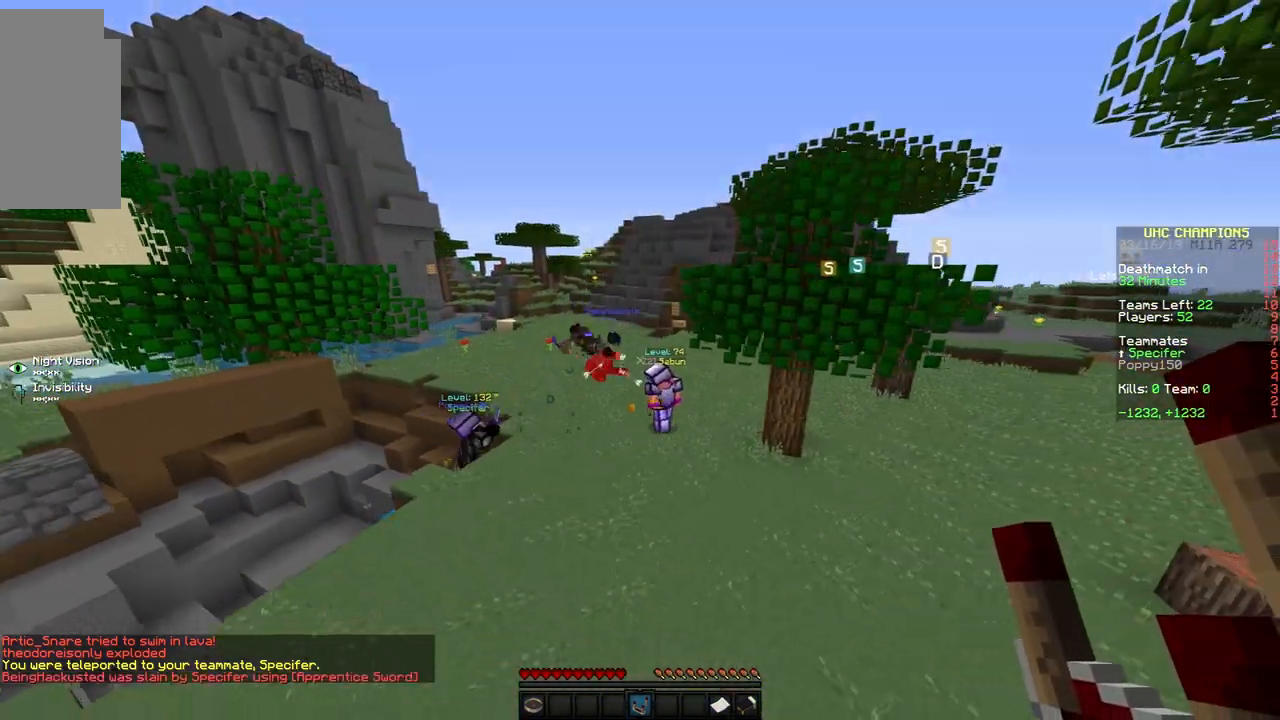
{"keys": ["s"], "mouse": [], "events": [[100, "a", "down"], [217, "w", "up"], [267, "a", "up"], [350, "s", "down"]]}
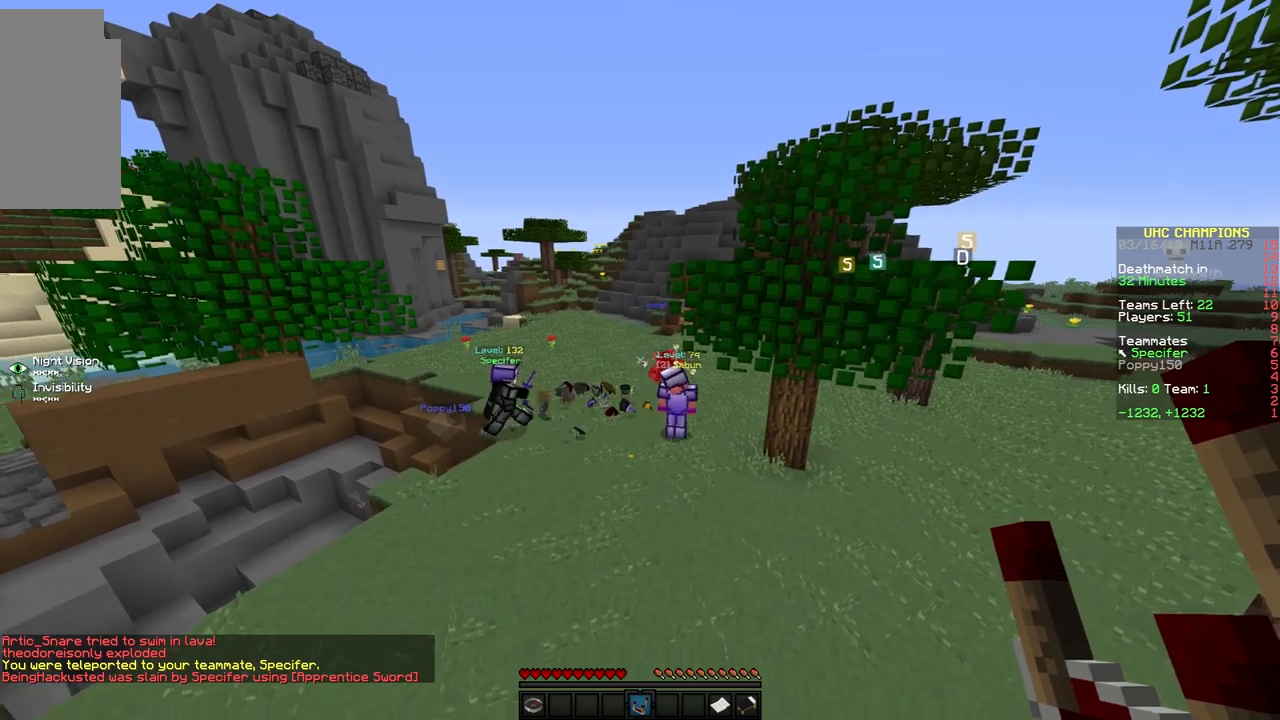
{"keys": ["a", "w"], "mouse": [], "events": [[67, "s", "up"], [167, "w", "down"], [317, "a", "down"]]}
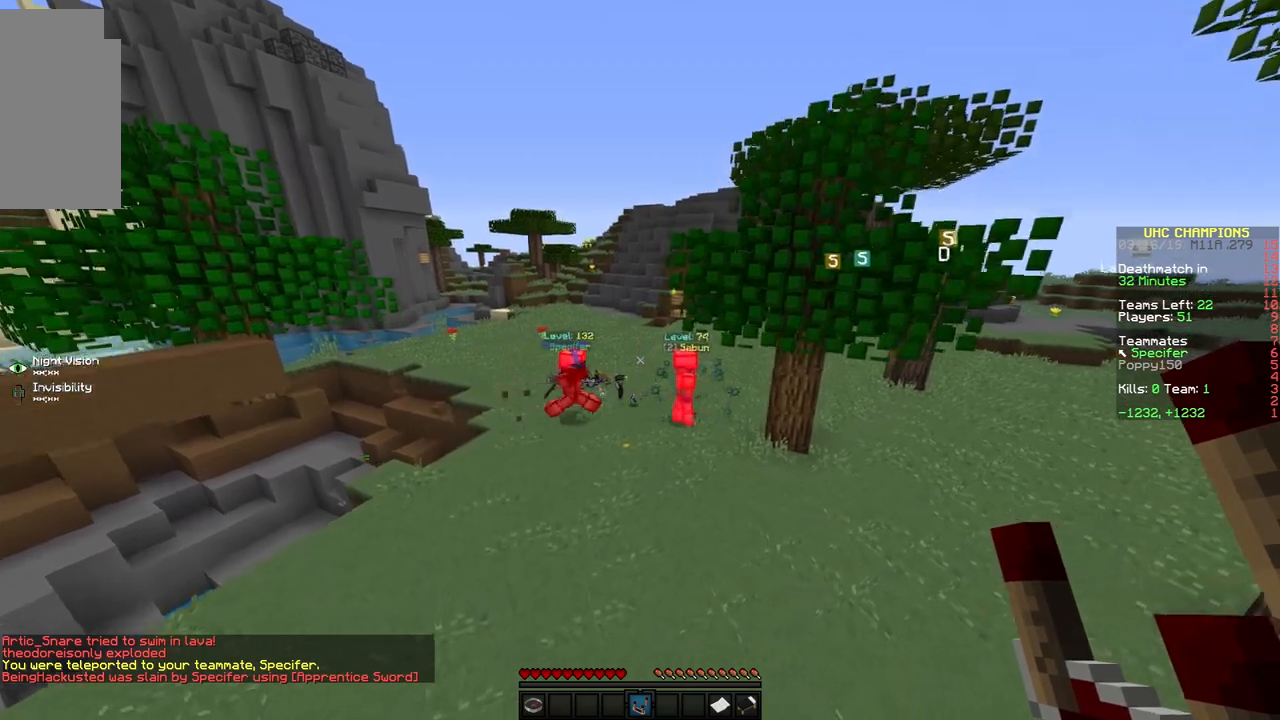
{"keys": [], "mouse": [], "events": [[117, "a", "up"], [200, "w", "up"]]}
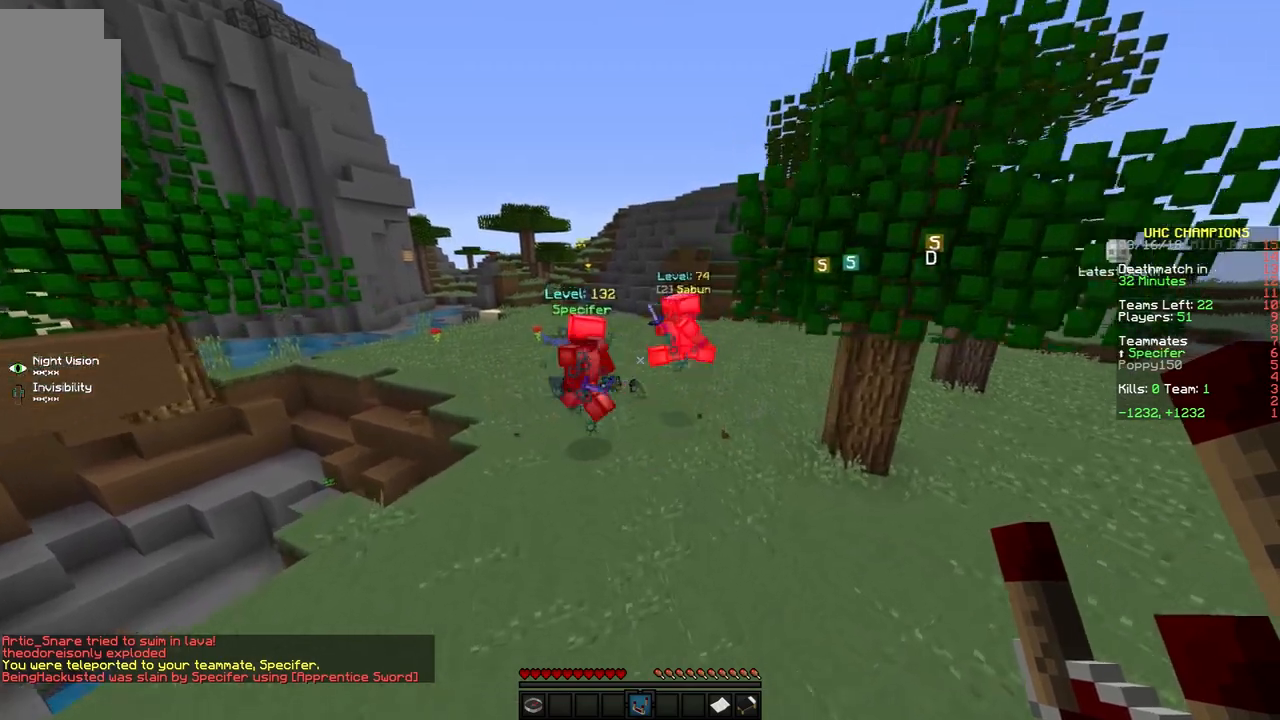
{"keys": ["s"], "mouse": [], "events": [[117, "d", "down"], [200, "w", "down"], [250, "d", "up"], [300, "w", "up"], [500, "s", "down"]]}
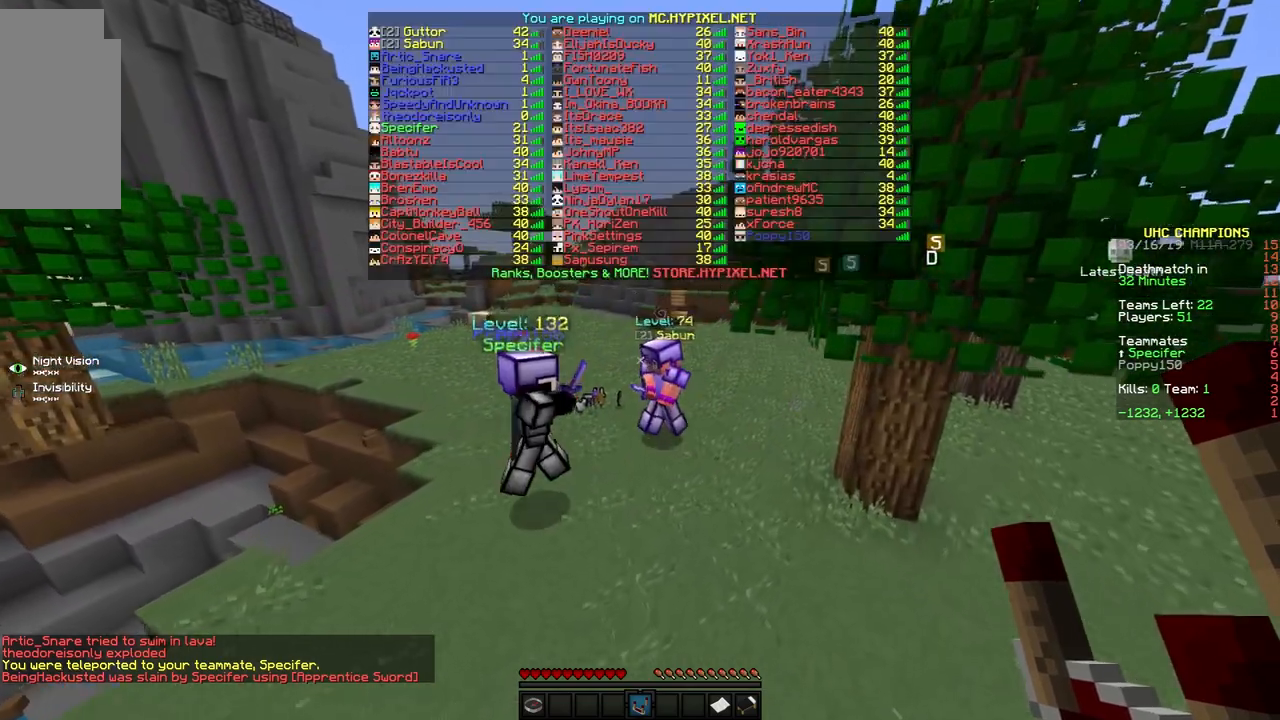
{"keys": [], "mouse": [], "events": [[150, "a", "down"], [250, "s", "up"], [450, "a", "up"]]}
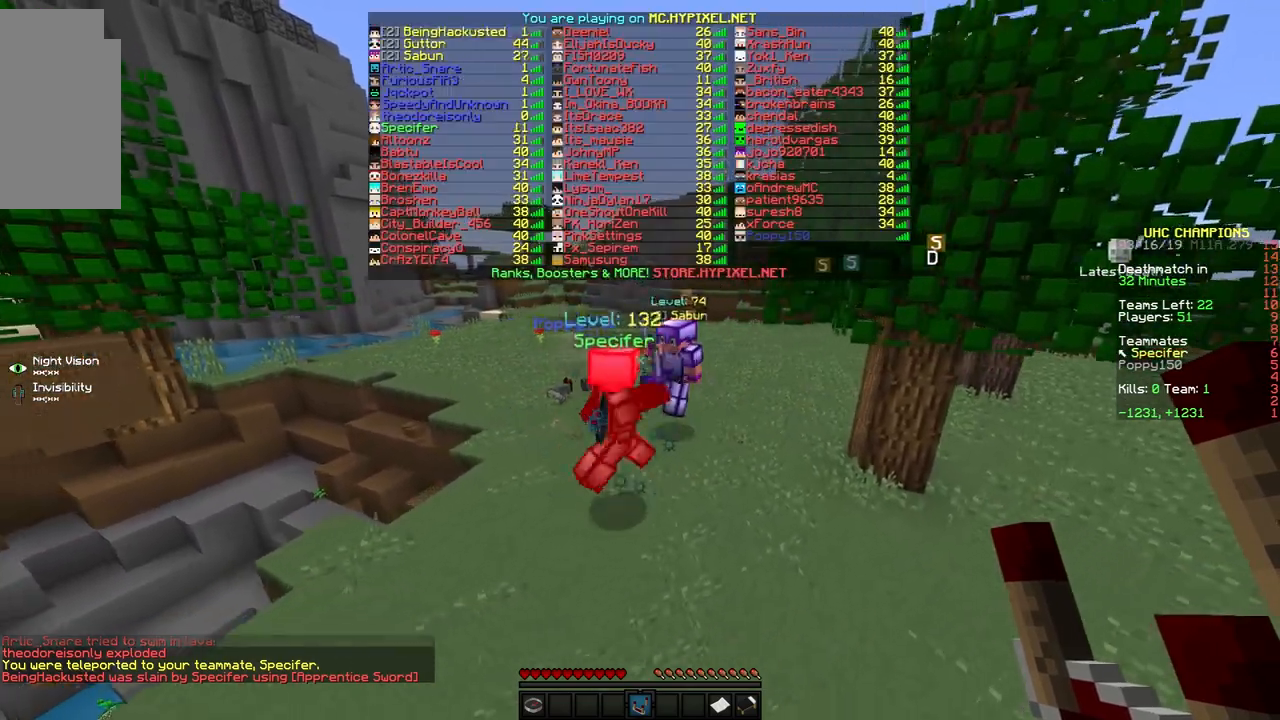
{"keys": ["d"], "mouse": [], "events": [[150, "d", "down"], [217, "w", "down"], [467, "w", "up"]]}
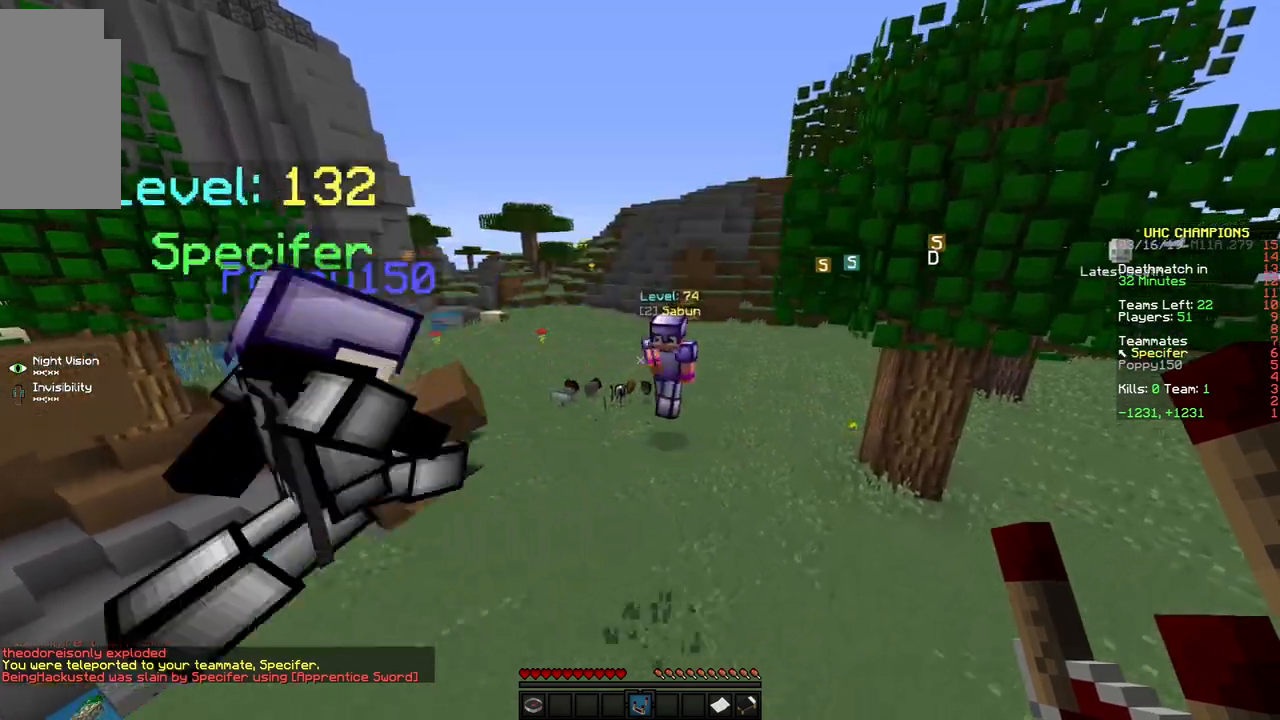
{"keys": [], "mouse": [], "events": [[300, "d", "up"]]}
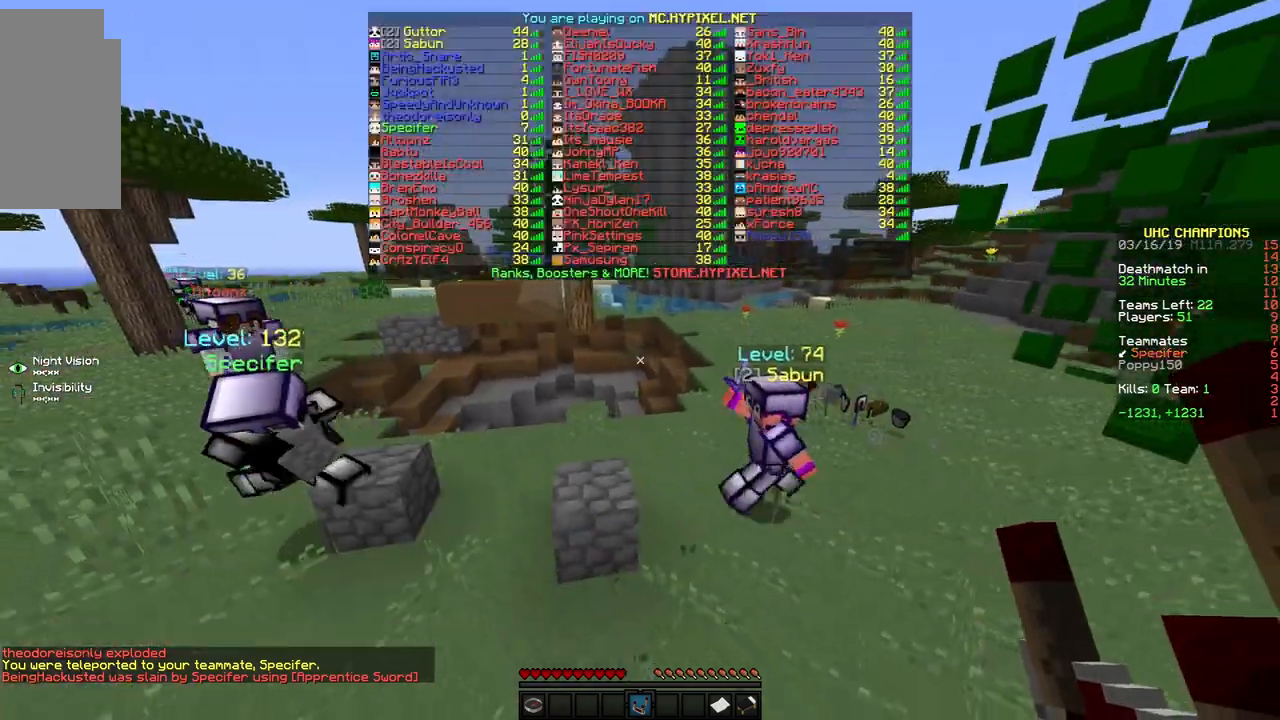
{"keys": ["a"], "mouse": [], "events": [[17, "a", "down"], [50, "s", "down"], [200, "s", "up"]]}
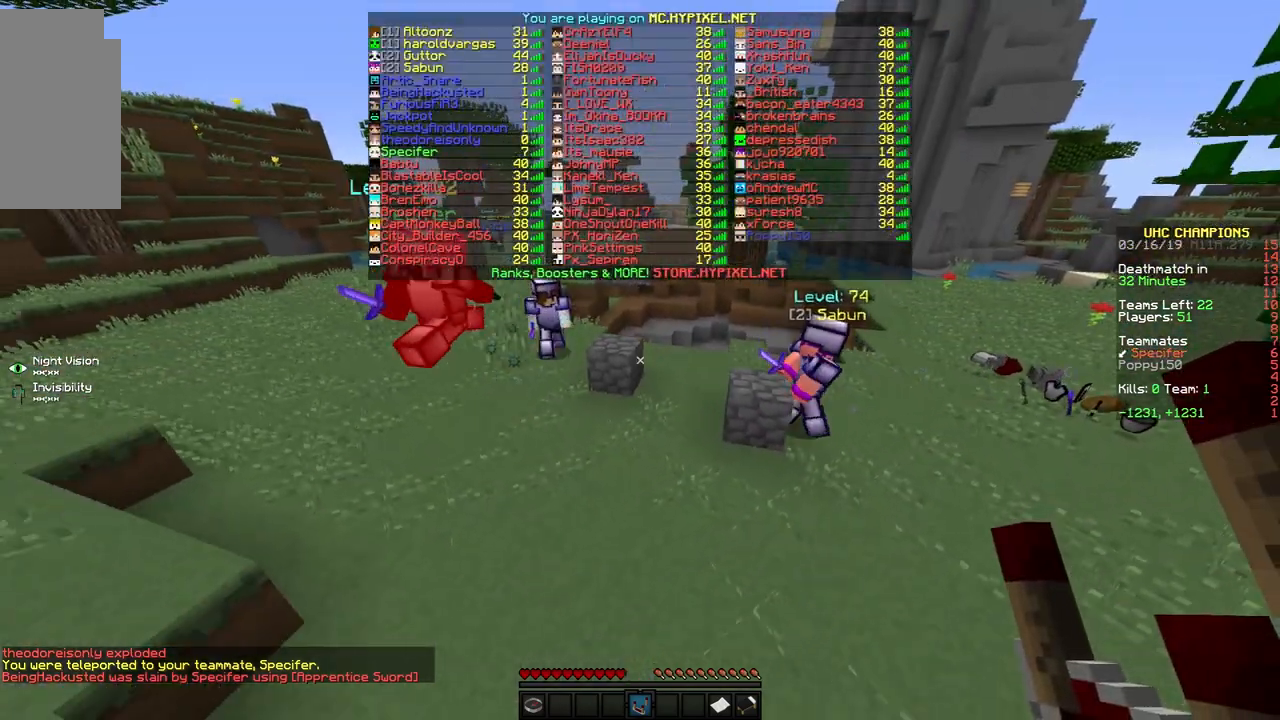
{"keys": ["s"], "mouse": [], "events": [[167, "space", "down"], [250, "a", "up"], [350, "s", "down"], [350, "space", "up"]]}
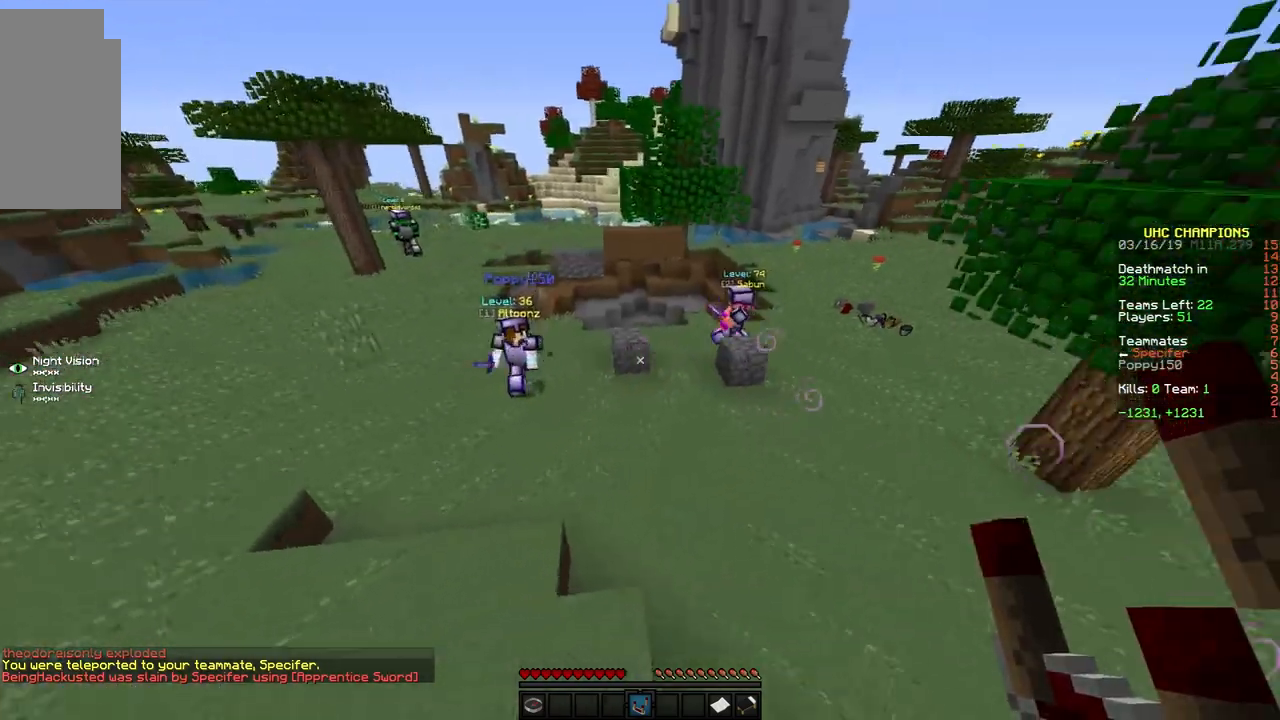
{"keys": ["d"], "mouse": [], "events": [[417, "d", "down"], [450, "s", "up"]]}
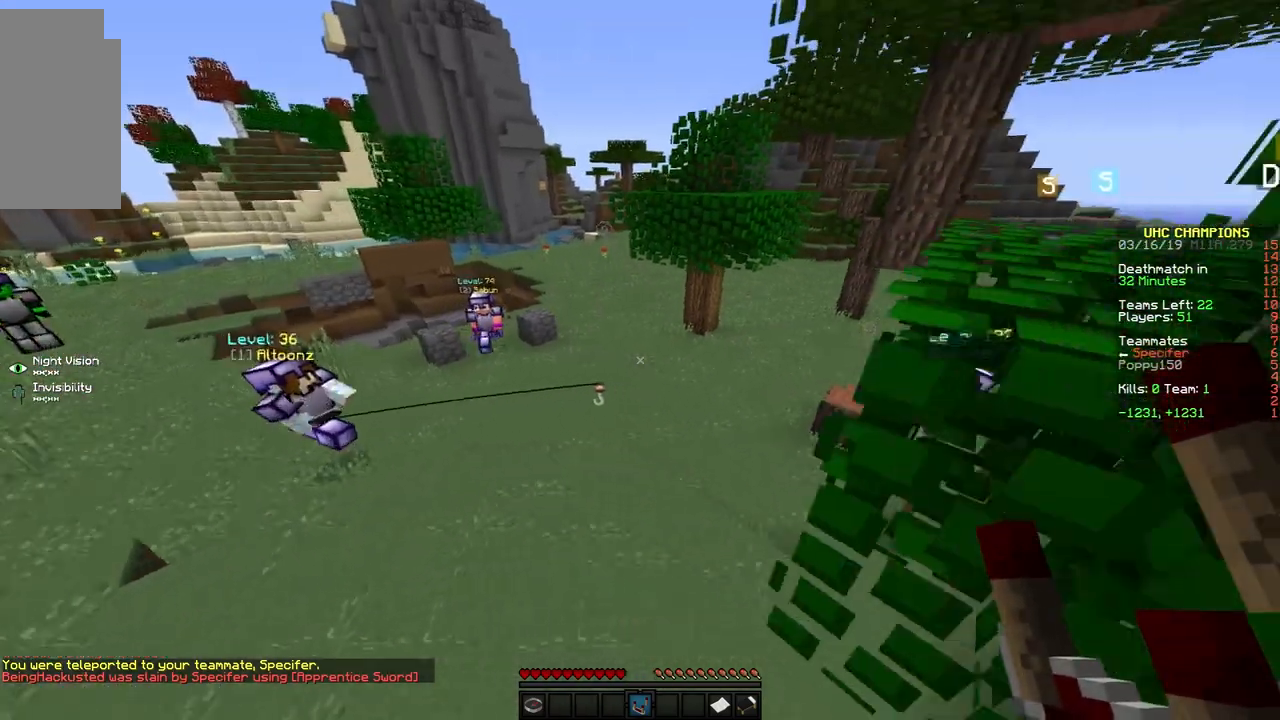
{"keys": ["a"], "mouse": [], "events": [[67, "w", "down"], [117, "space", "down"], [250, "space", "up"], [350, "a", "down"], [350, "d", "up"], [400, "w", "up"]]}
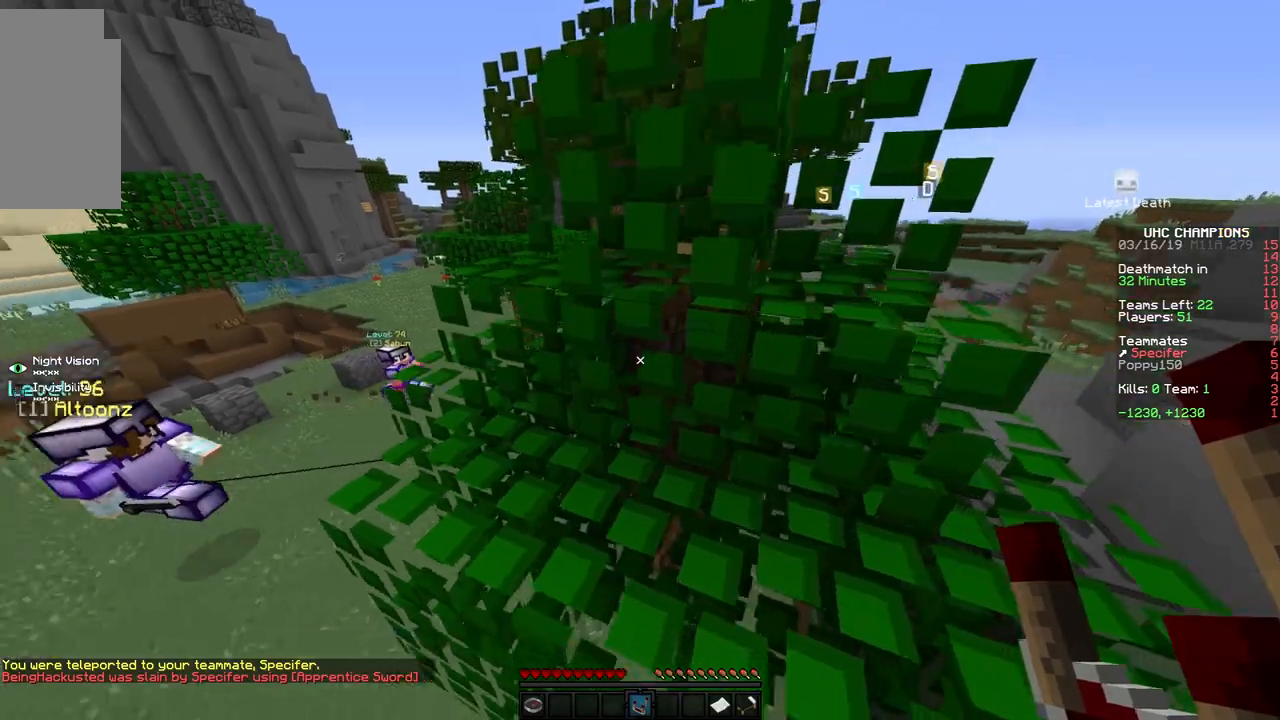
{"keys": ["space", "w"], "mouse": [], "events": [[250, "w", "down"], [300, "space", "down"], [500, "a", "up"]]}
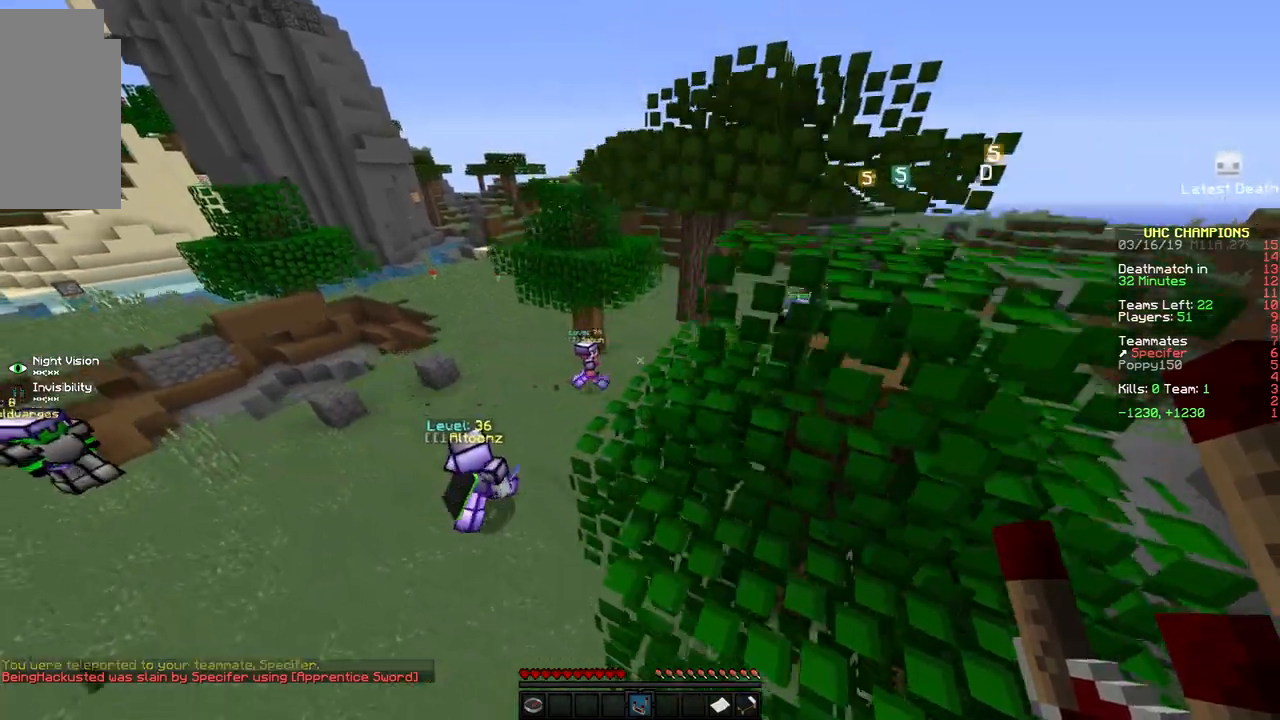
{"keys": ["w"], "mouse": [], "events": [[150, "space", "up"]]}
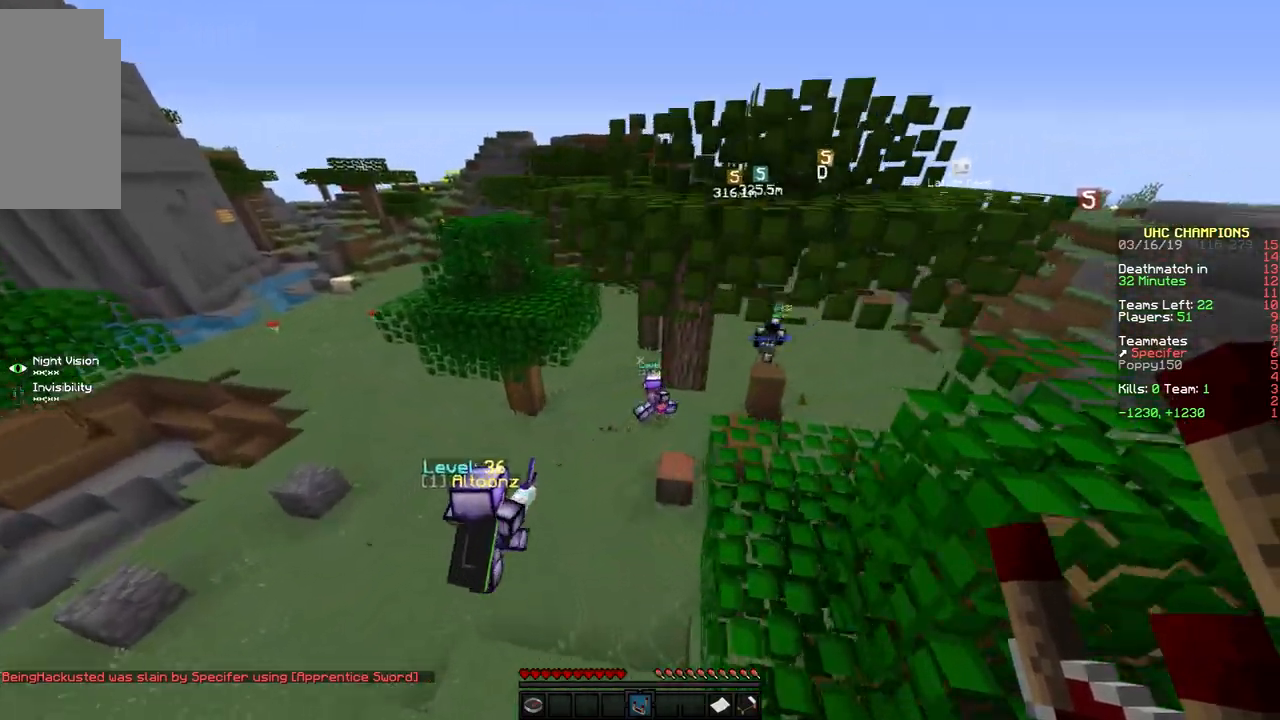
{"keys": ["d", "w"], "mouse": [], "events": [[250, "d", "down"]]}
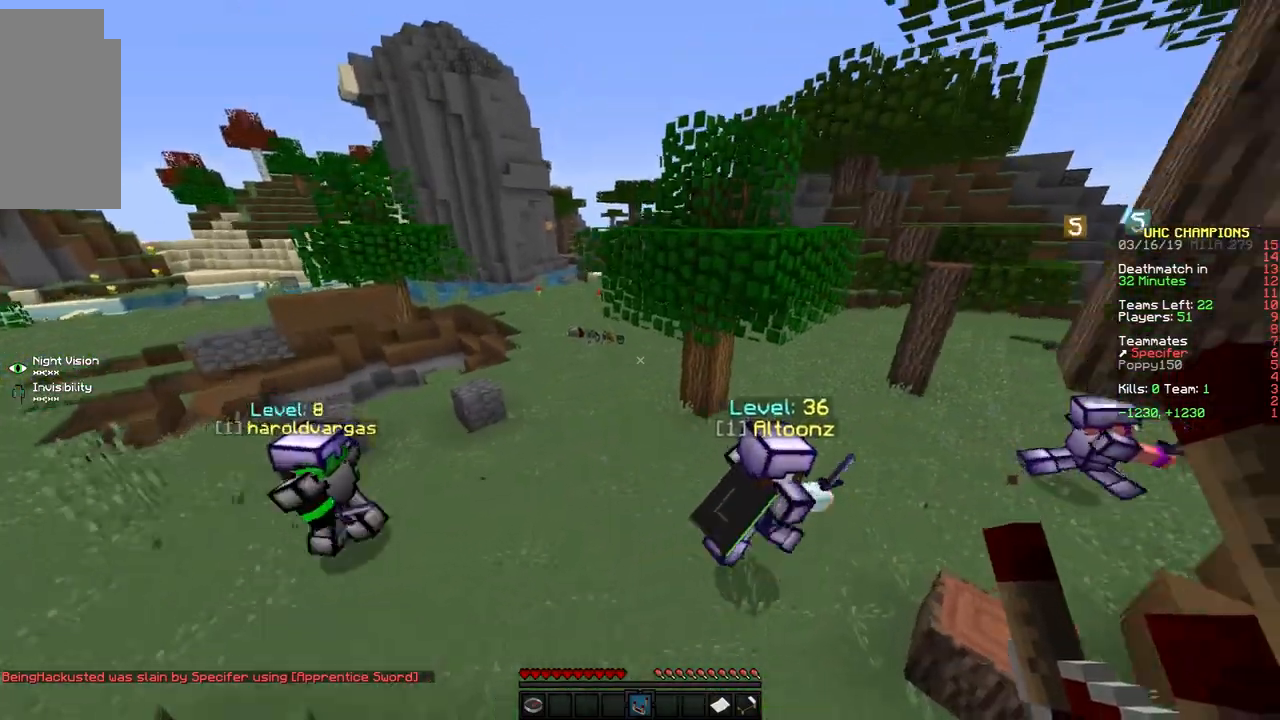
{"keys": ["d", "w"], "mouse": [], "events": [[100, "d", "up"], [300, "d", "down"]]}
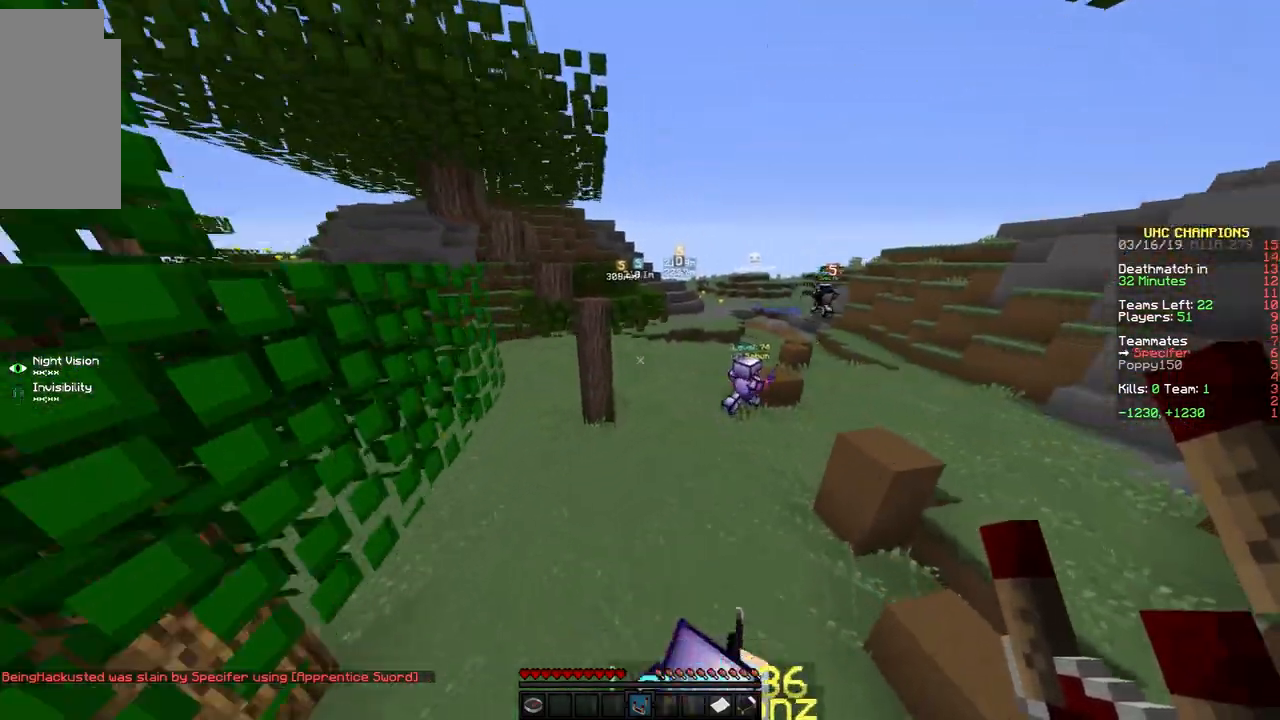
{"keys": ["d", "w"], "mouse": [], "events": [[300, "space", "down"], [500, "space", "up"]]}
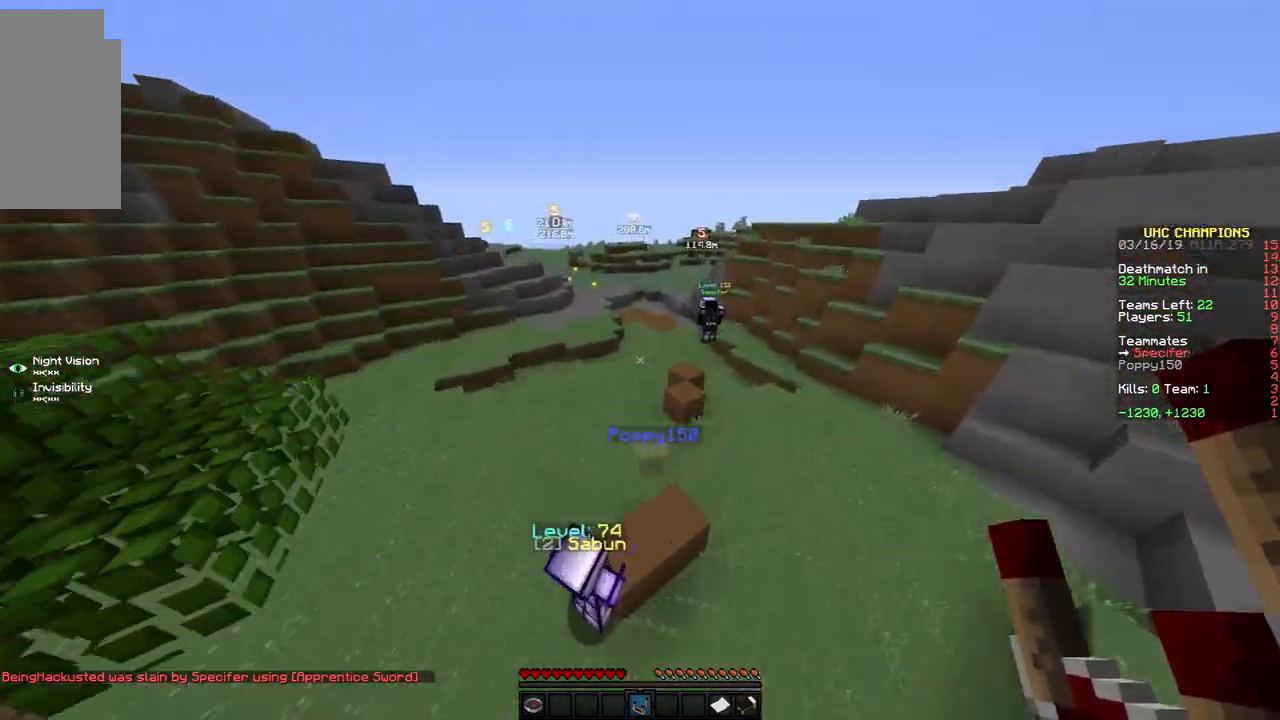
{"keys": [], "mouse": [], "events": [[117, "d", "up"], [117, "w", "up"], [250, "w", "down"], [300, "w", "up"]]}
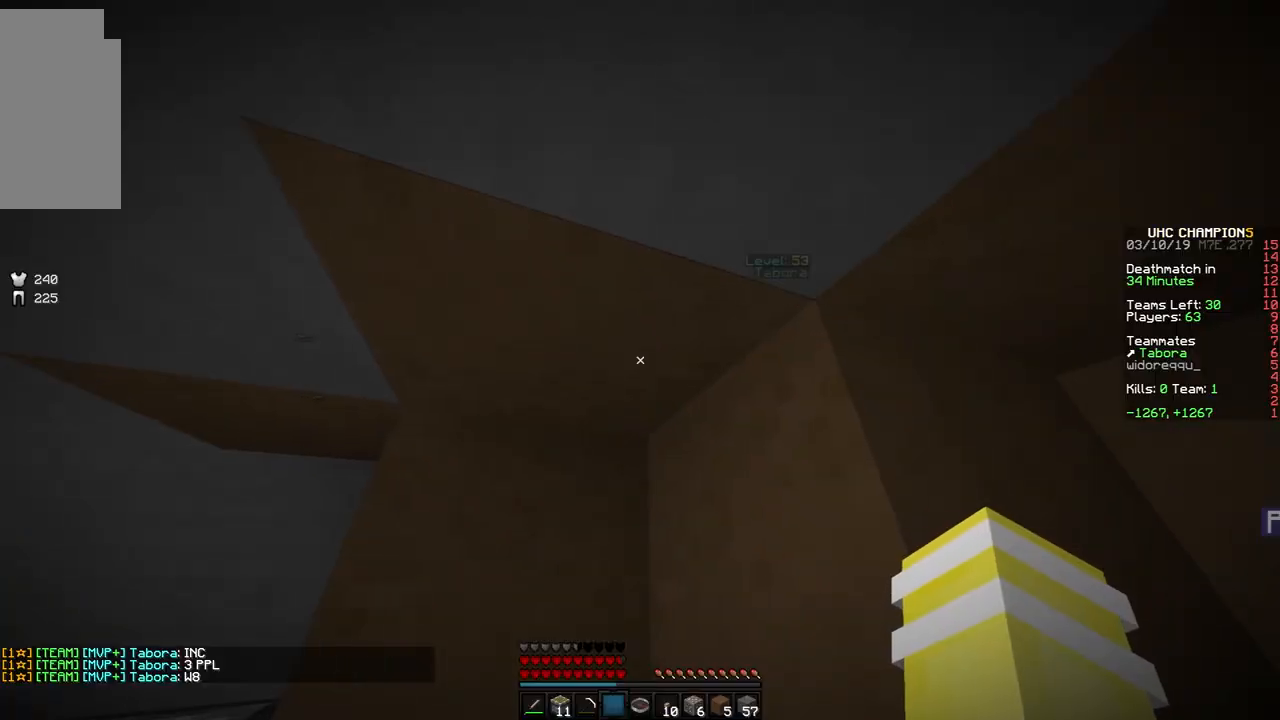
{"keys": [], "mouse": [], "events": [[200, "w", "down"], [250, "w", "up"]]}
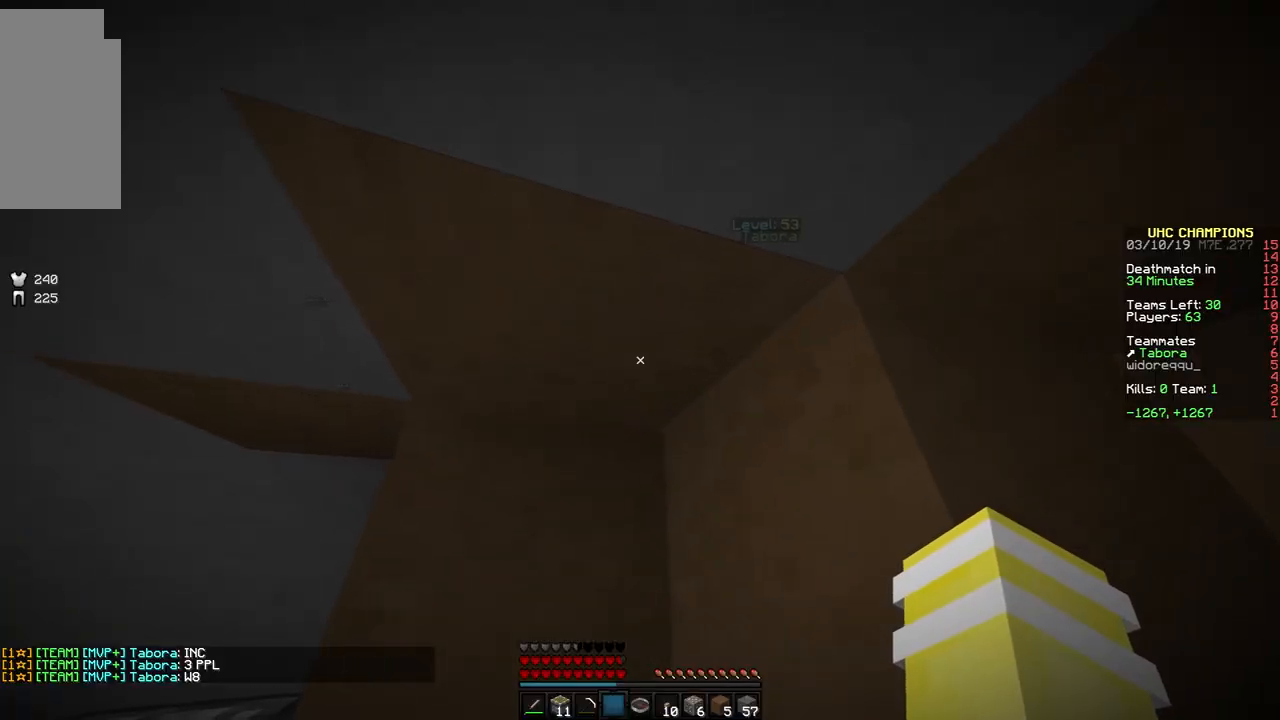
{"keys": [], "mouse": [], "events": []}
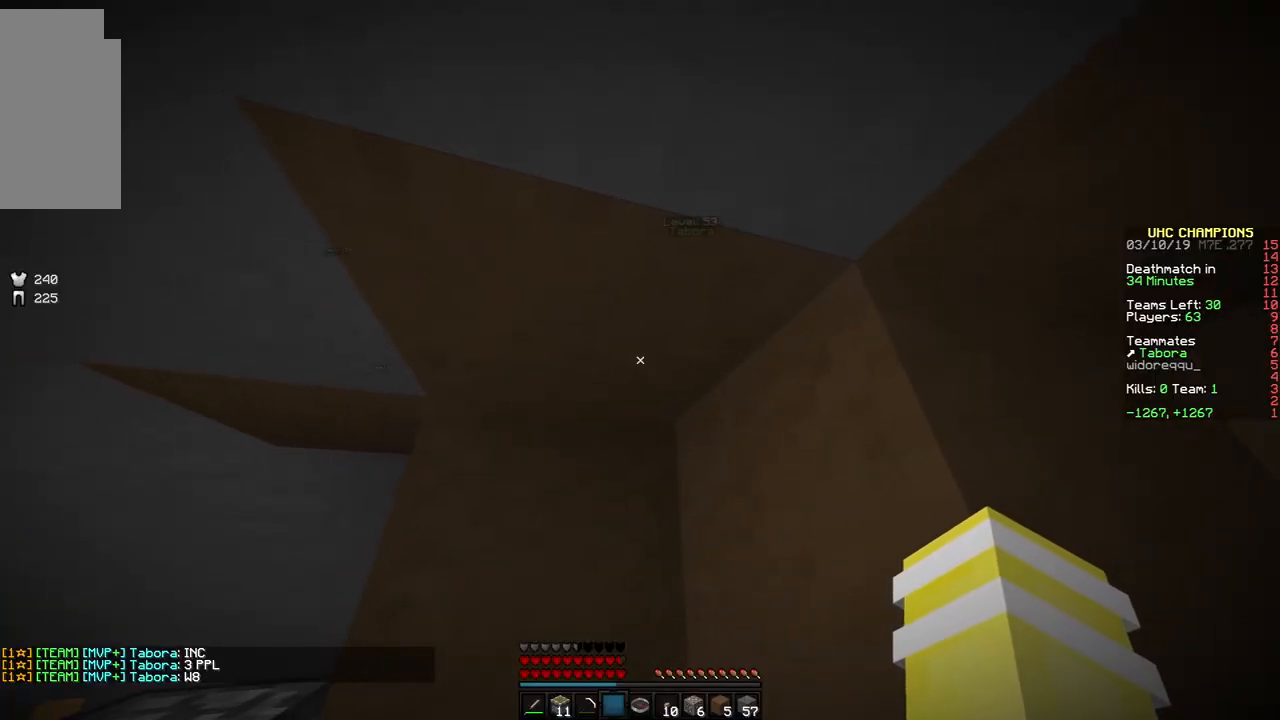
{"keys": [], "mouse": [], "events": []}
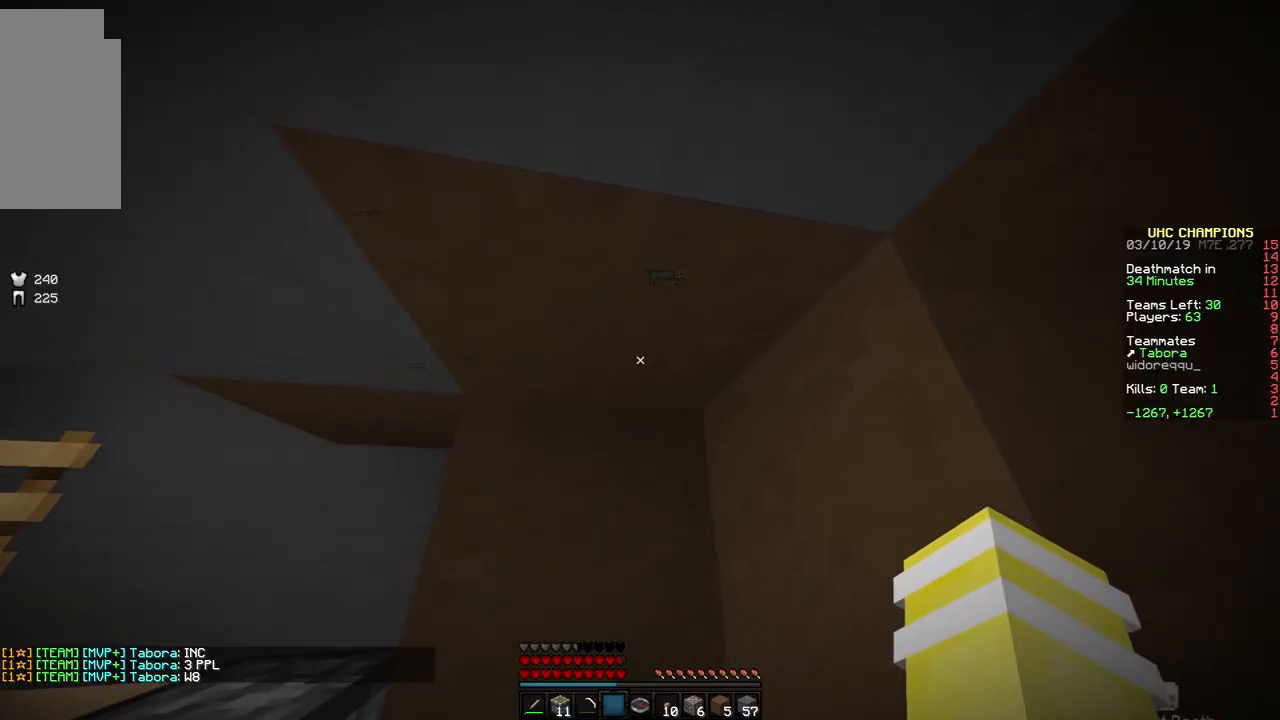
{"keys": [], "mouse": [], "events": []}
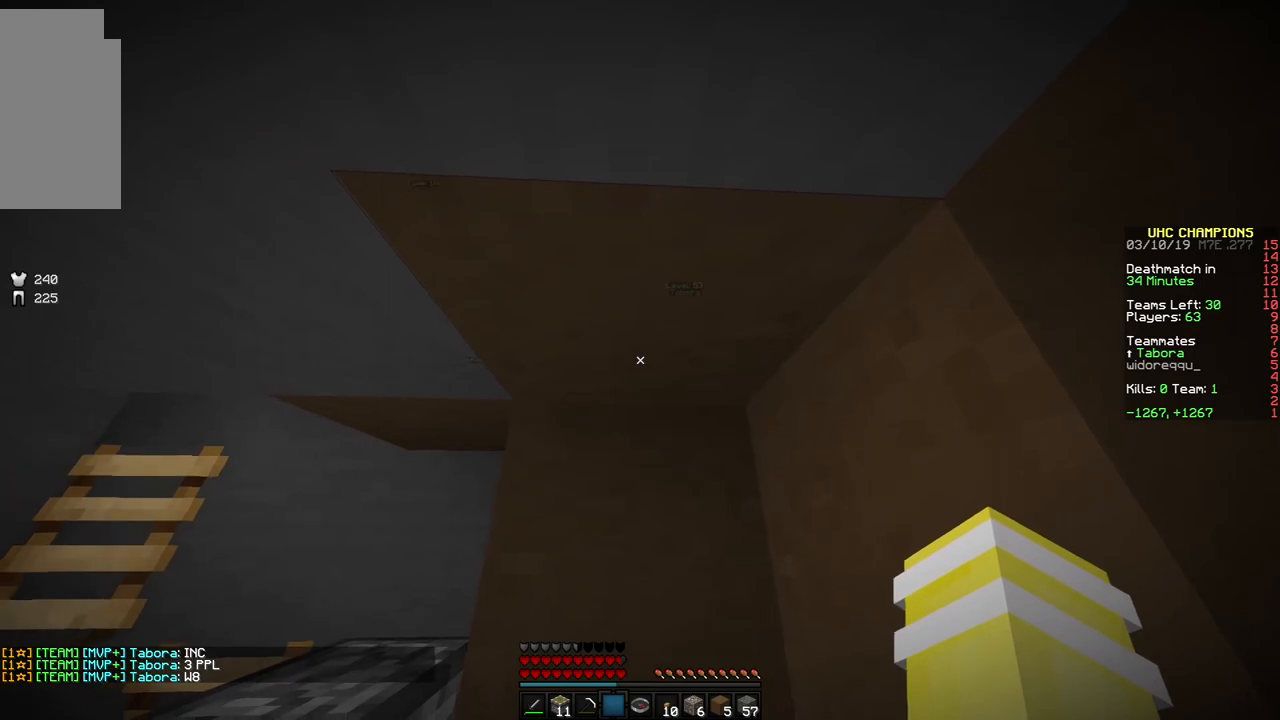
{"keys": [], "mouse": [], "events": []}